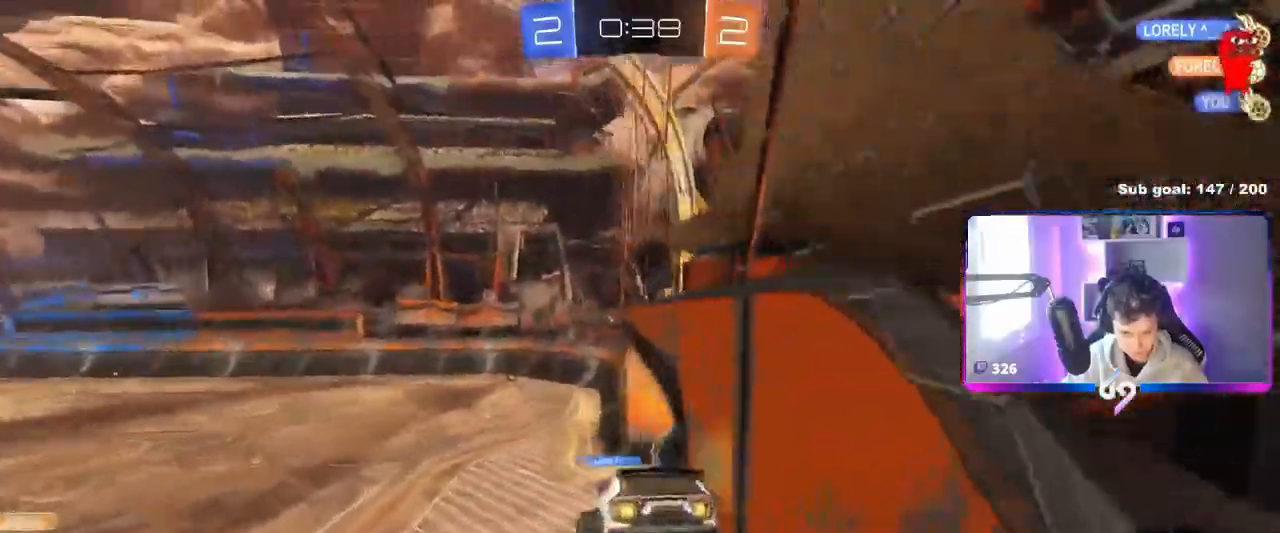
Gameplay with keyboard and mouse; each line is a JSON object with the keys and mouse buttons held at the frame after it. "events" lists presses ("down") and releases ("up") of "1", "2", "3", "4", "5", "a", "alt", "c", "caps_lock", "ctrl", "d", "e", "f", "g", "q", "r", "s", "shift", "space", "t", "tab", "v", "w", "x", "z", "mouse_left", "mouse_wheel" and "mouse_right" between this image and that frame as [ms after this image, input, new state], when the widget could be followed in between. "mouse_left", "mouse_wheel", "mouse_right" = the "left", "wheel", "right" buttons of the "mouse" list. No other keys are recorded. "wheel" means that the mouse wheel is clicked or scrolled. Not read: mouse_move.
{"keys": ["d", "shift", "space"], "mouse": [], "events": [[284, "s", "up"], [384, "space", "down"]]}
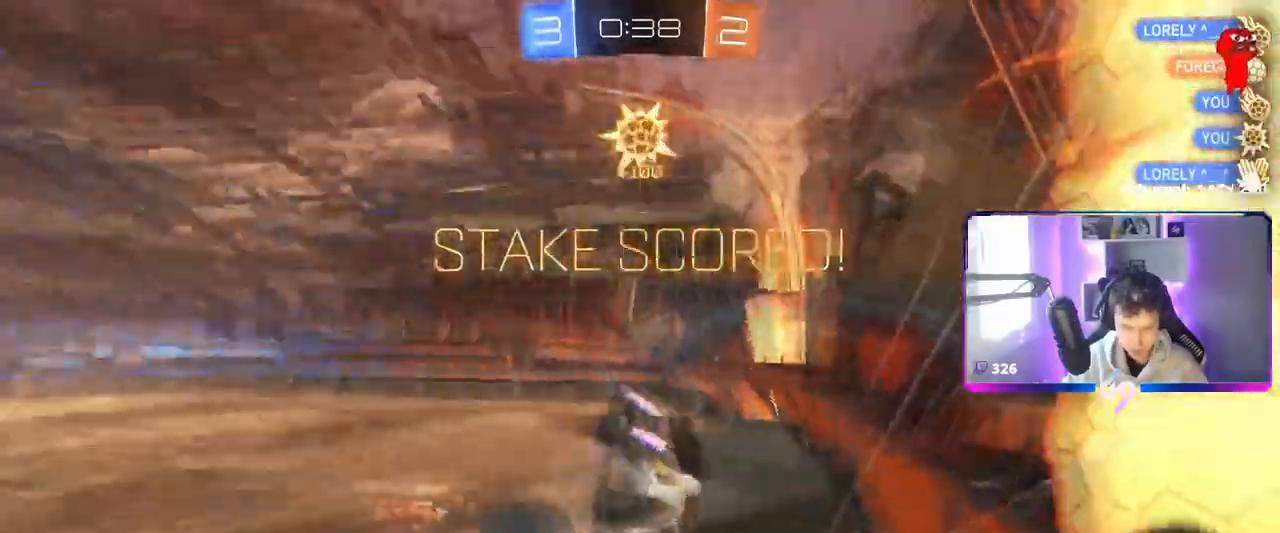
{"keys": ["shift"], "mouse": [], "events": [[50, "space", "up"], [116, "w", "down"], [266, "w", "up"], [383, "d", "up"]]}
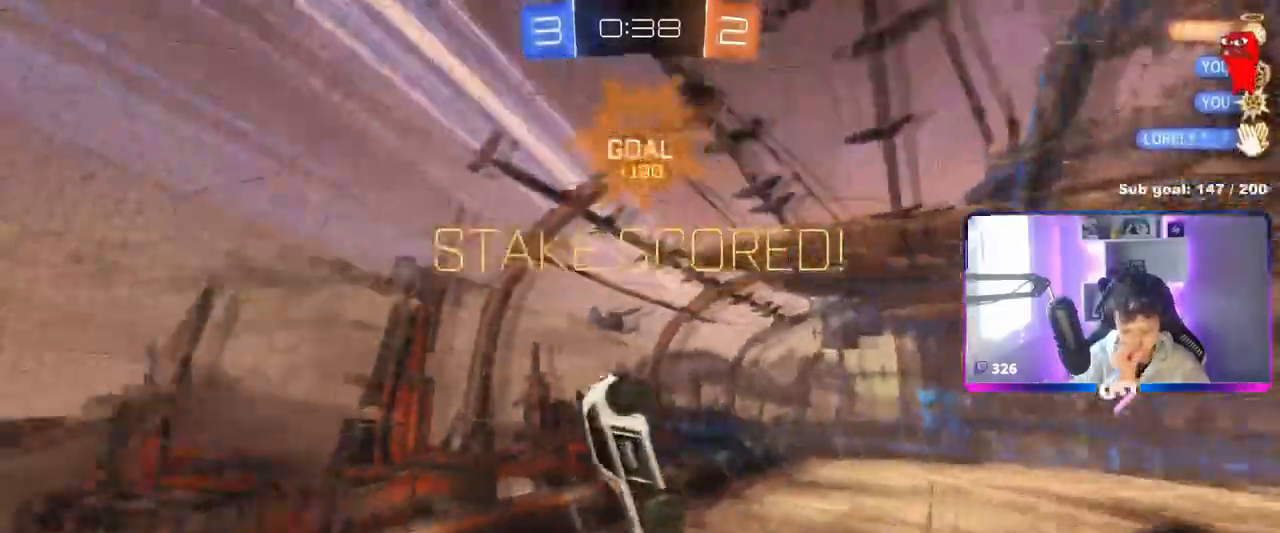
{"keys": ["shift", "w"], "mouse": [], "events": [[83, "shift", "up"], [234, "shift", "down"], [284, "a", "down"], [334, "w", "down"], [467, "a", "up"]]}
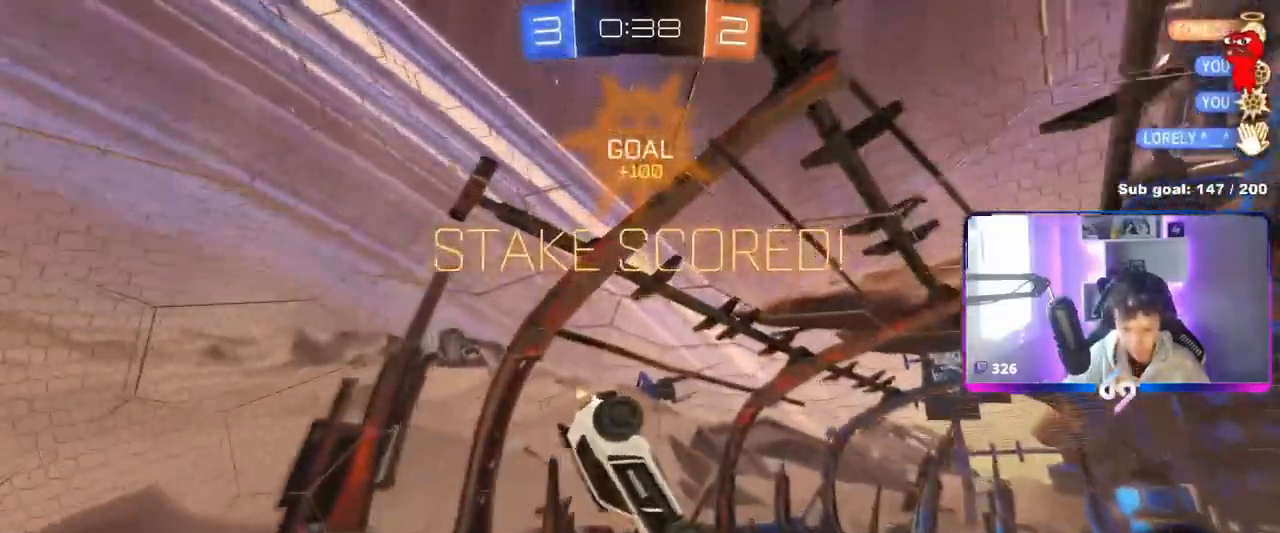
{"keys": ["shift", "w"], "mouse": ["left"], "events": [[16, "w", "up"], [283, "mouse_left", "down"], [383, "d", "down"], [433, "w", "down"], [500, "d", "up"]]}
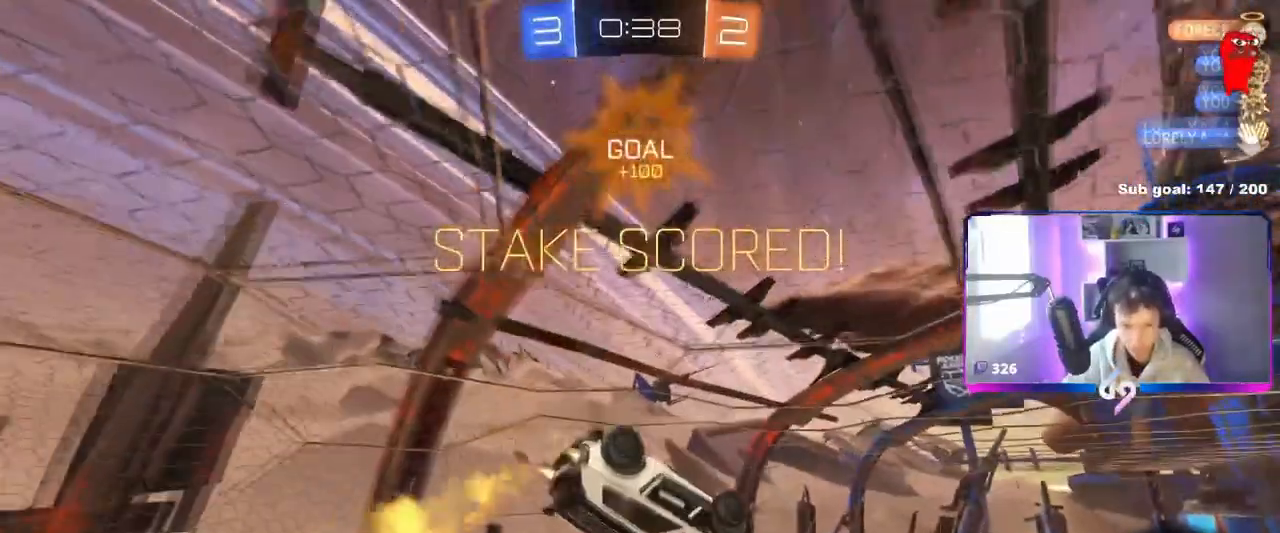
{"keys": ["shift"], "mouse": ["left"], "events": [[33, "a", "down"], [33, "w", "up"], [167, "a", "up"], [167, "mouse_left", "up"], [267, "d", "down"], [350, "mouse_left", "down"], [367, "d", "up"]]}
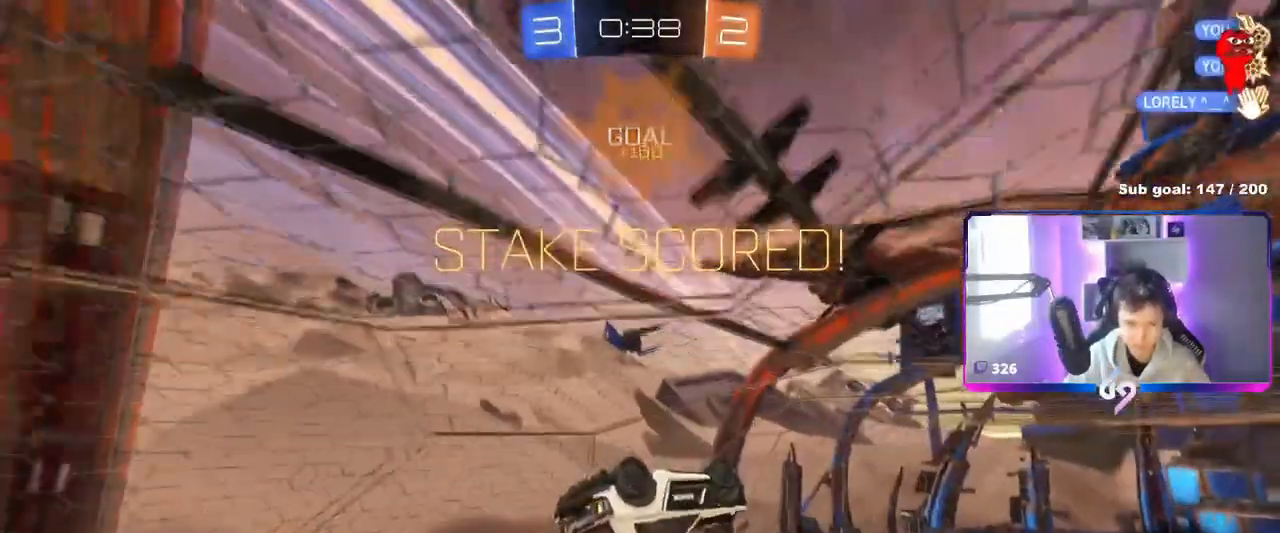
{"keys": ["shift", "w"], "mouse": ["right"], "events": [[83, "mouse_left", "up"], [133, "a", "down"], [283, "a", "up"], [467, "w", "down"], [500, "mouse_right", "down"]]}
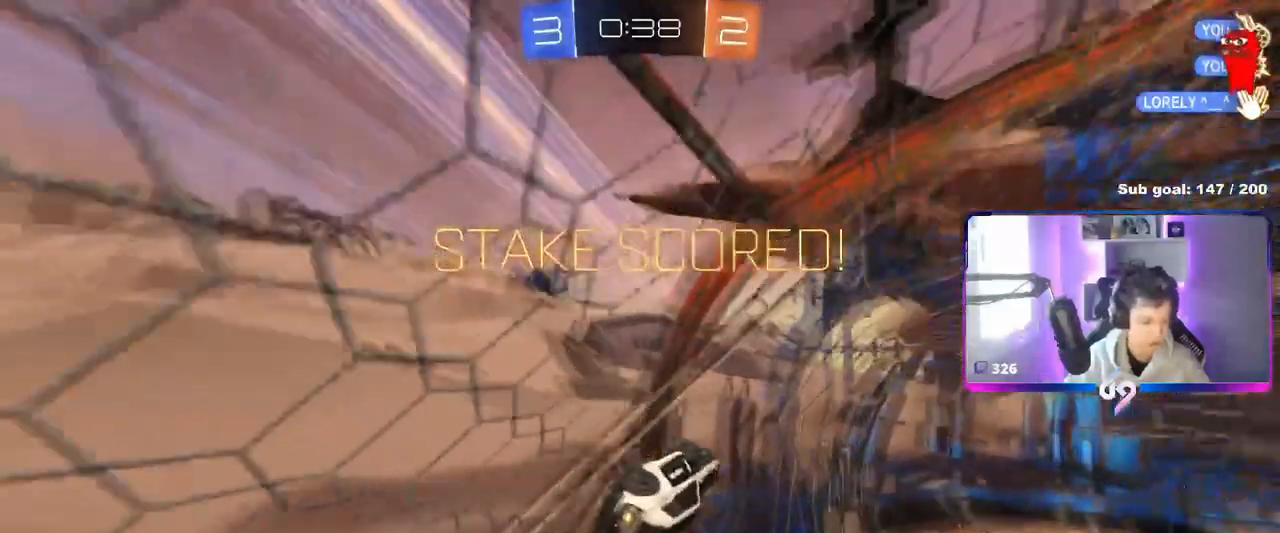
{"keys": [], "mouse": ["right"], "events": [[50, "d", "down"], [150, "d", "up"], [150, "mouse_right", "up"], [200, "mouse_right", "down"], [284, "mouse_right", "up"], [334, "d", "down"], [384, "mouse_right", "down"], [434, "d", "up"], [434, "w", "up"], [484, "shift", "up"]]}
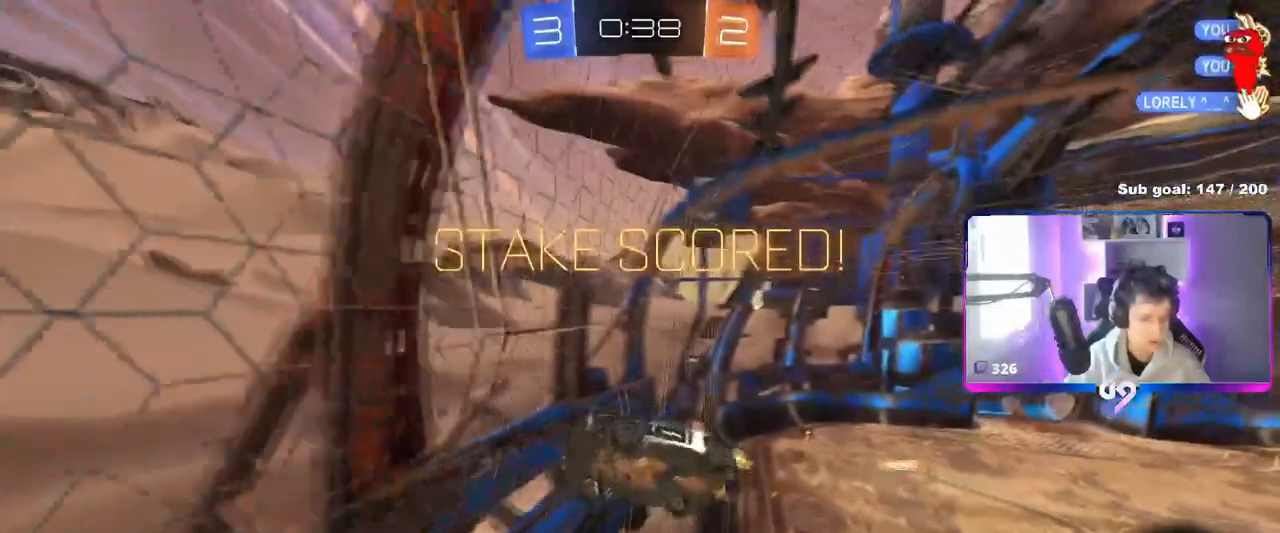
{"keys": [], "mouse": [], "events": [[16, "mouse_right", "up"]]}
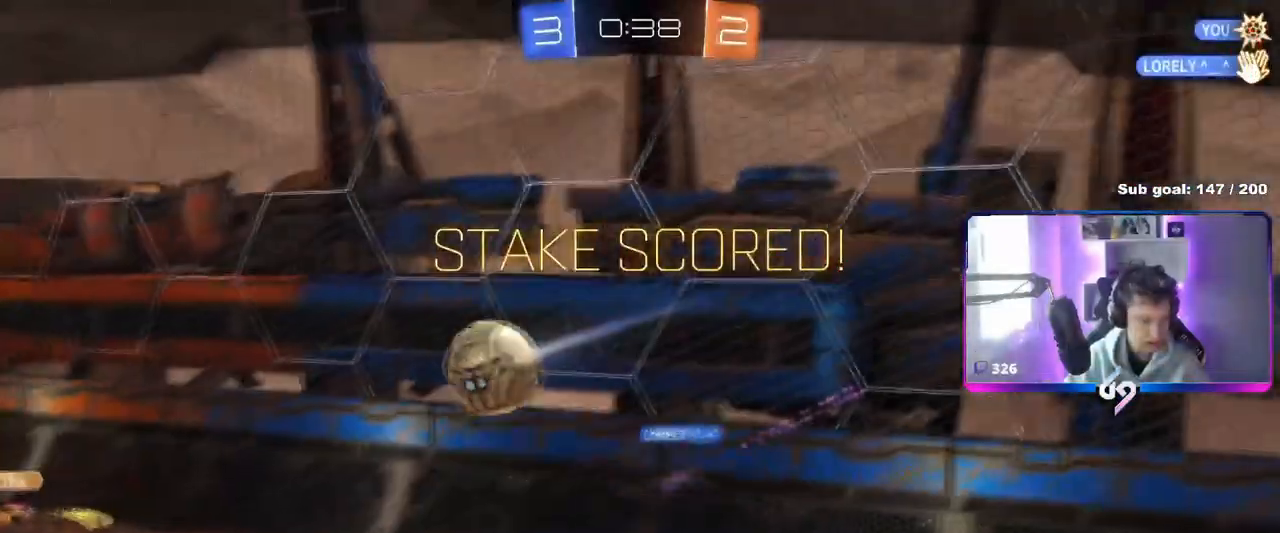
{"keys": [], "mouse": ["right"], "events": [[150, "mouse_right", "down"], [334, "mouse_right", "up"], [384, "mouse_right", "down"]]}
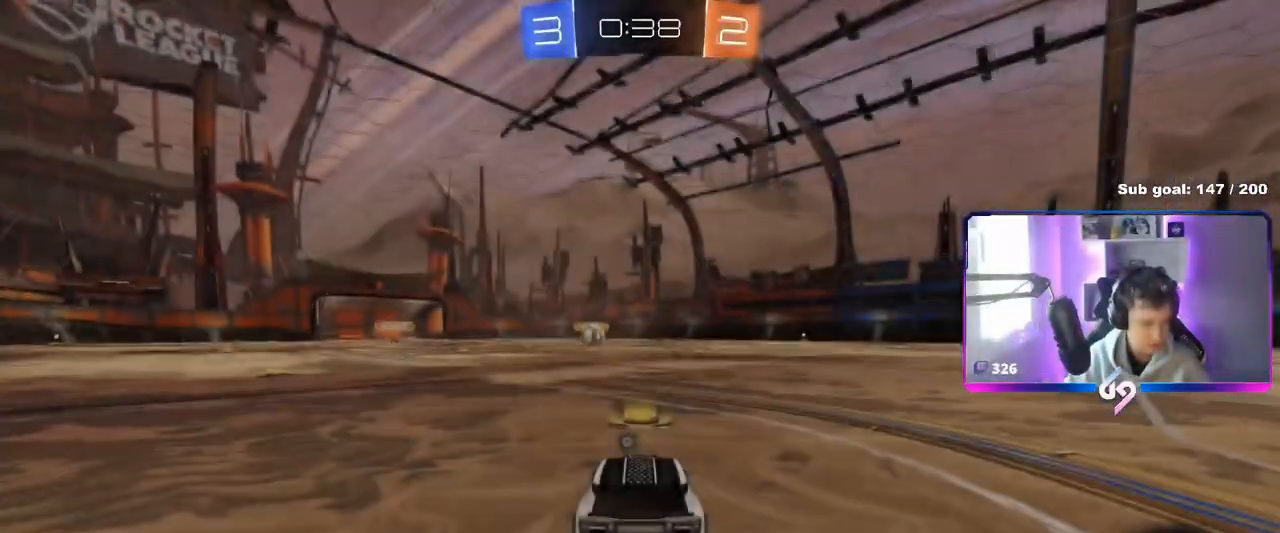
{"keys": [], "mouse": ["right"], "events": [[300, "mouse_right", "up"], [400, "mouse_right", "down"]]}
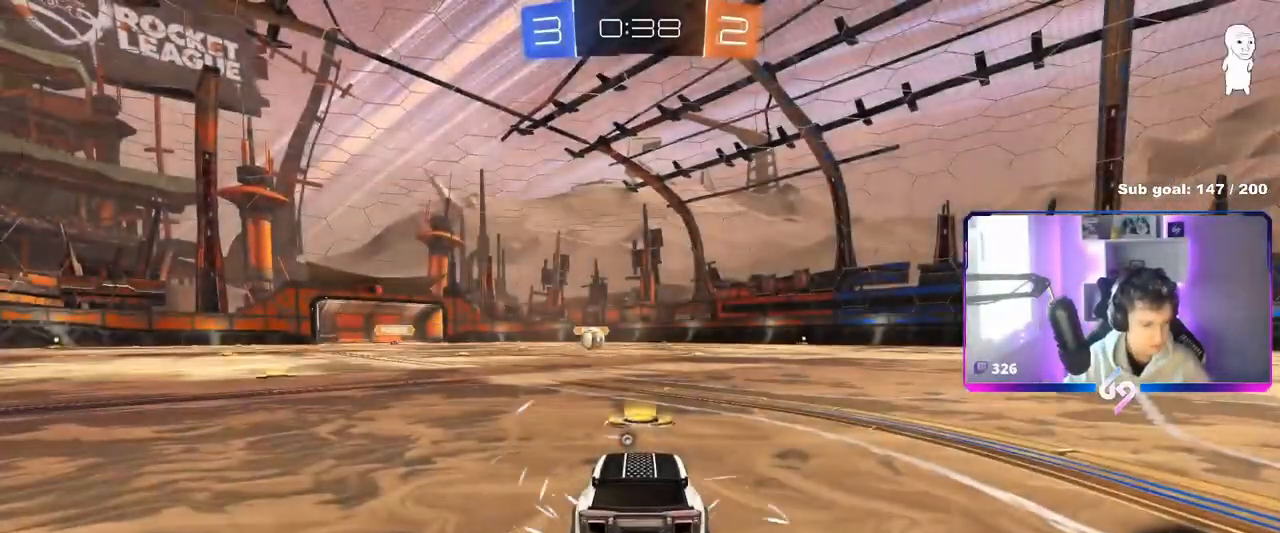
{"keys": [], "mouse": [], "events": [[33, "mouse_right", "up"], [133, "mouse_right", "down"], [317, "mouse_right", "up"]]}
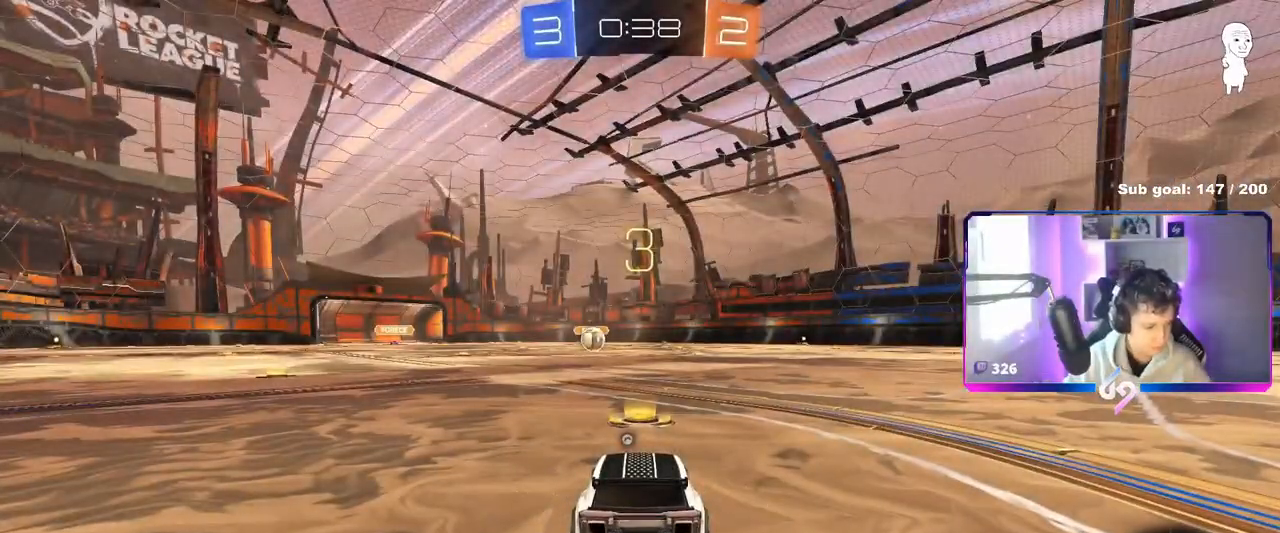
{"keys": [], "mouse": [], "events": [[150, "mouse_right", "down"], [333, "mouse_right", "up"]]}
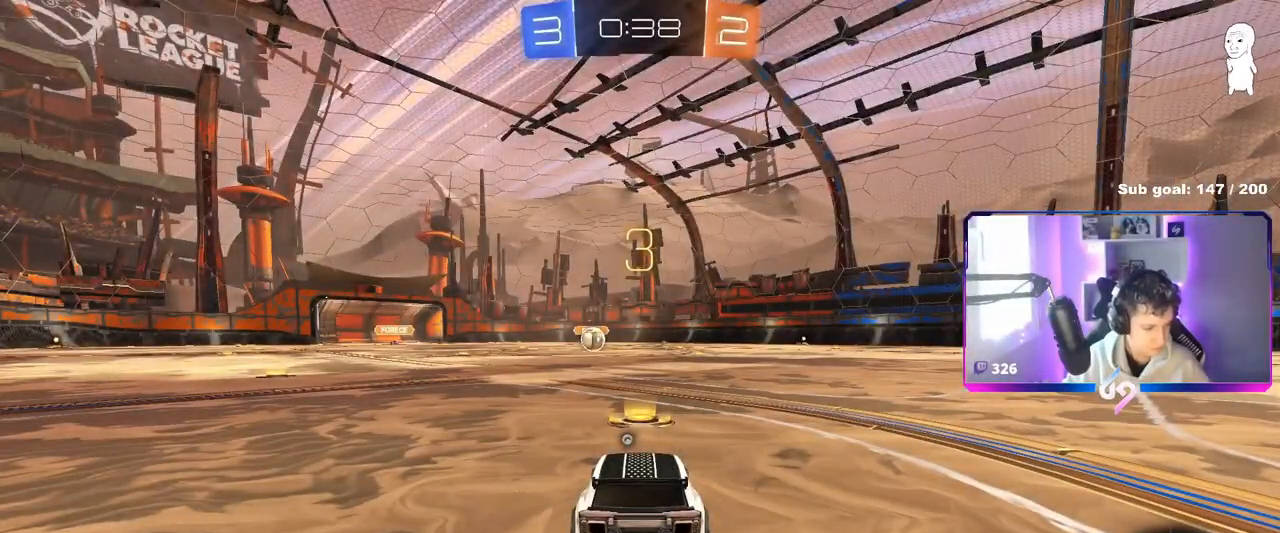
{"keys": ["w"], "mouse": [], "events": [[67, "mouse_wheel", "down"], [217, "mouse_wheel", "up"], [450, "w", "down"]]}
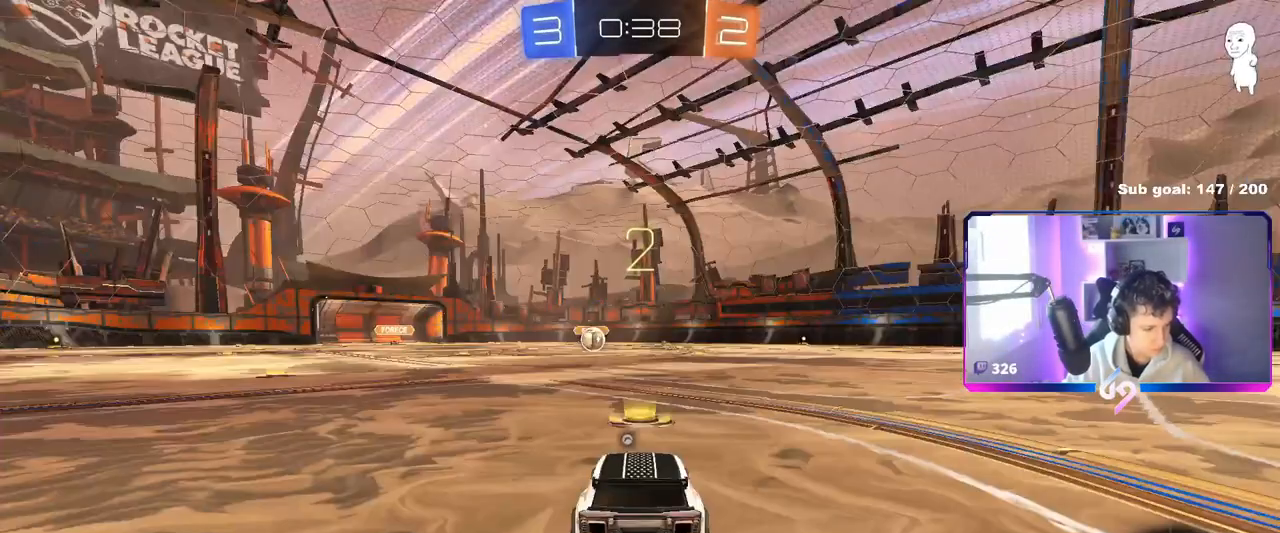
{"keys": ["w"], "mouse": ["left"], "events": [[50, "mouse_left", "down"], [233, "mouse_left", "up"], [333, "mouse_left", "down"]]}
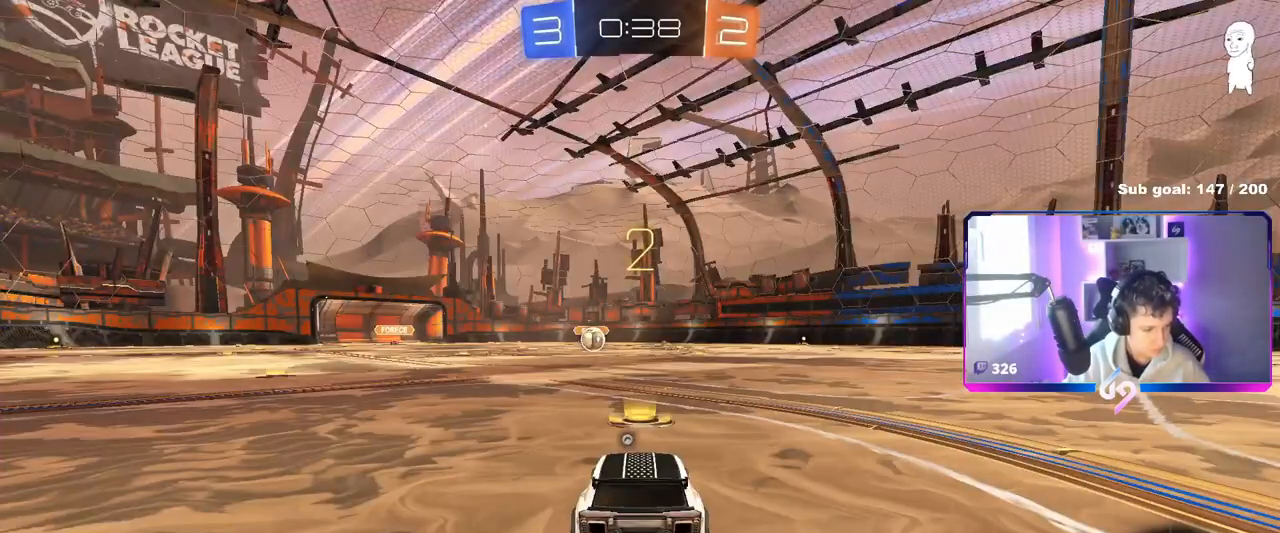
{"keys": ["w"], "mouse": ["left"], "events": []}
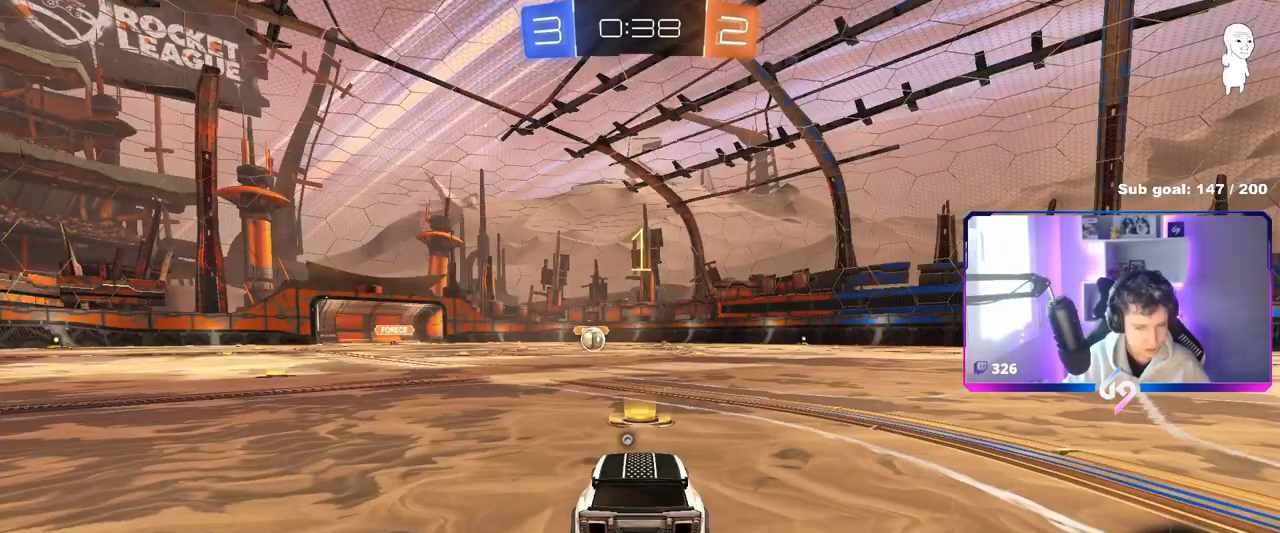
{"keys": ["w"], "mouse": ["left"], "events": [[166, "space", "down"], [350, "space", "up"]]}
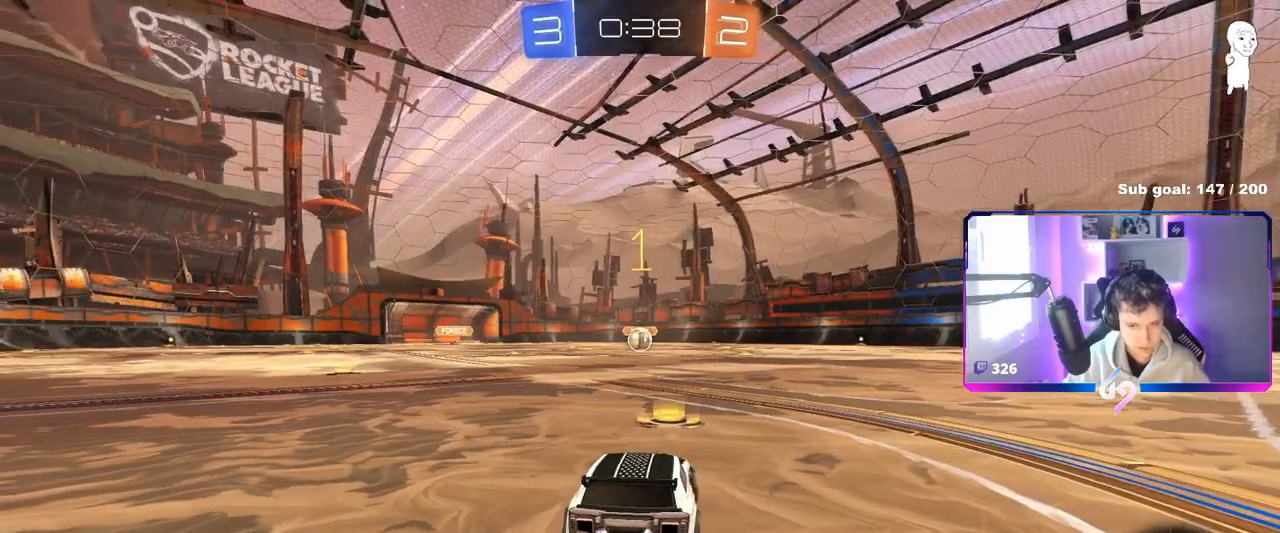
{"keys": ["w"], "mouse": ["left"], "events": []}
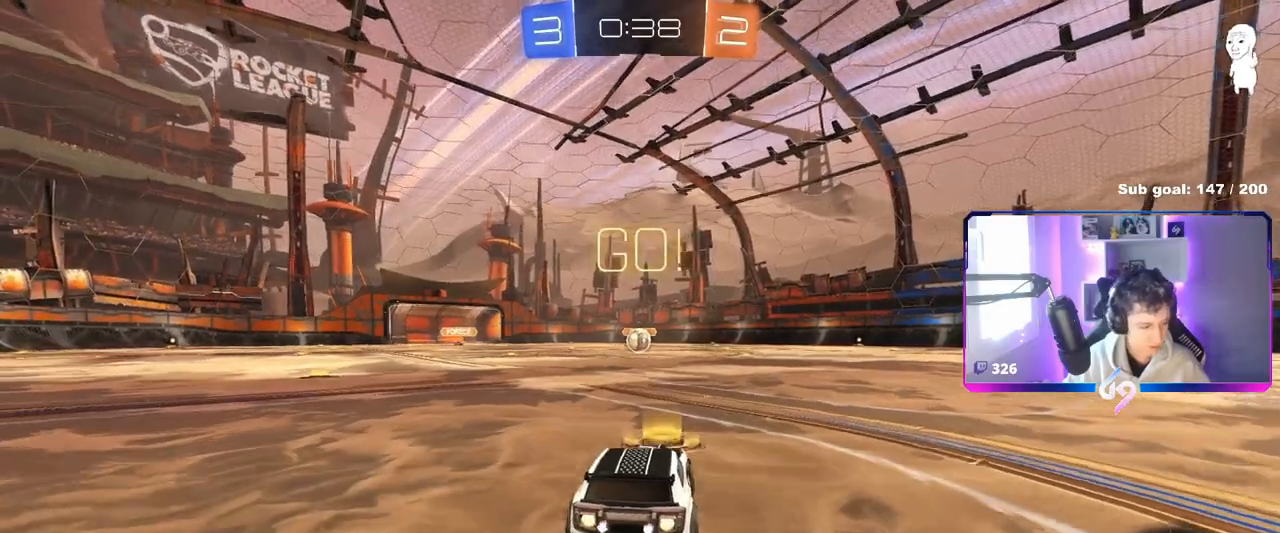
{"keys": ["a", "s", "shift"], "mouse": ["left"], "events": [[100, "d", "down"], [100, "mouse_right", "down"], [150, "d", "up"], [200, "a", "down"], [200, "mouse_right", "up"], [200, "shift", "down"], [250, "mouse_right", "down"], [283, "s", "down"], [283, "w", "up"], [433, "mouse_right", "up"]]}
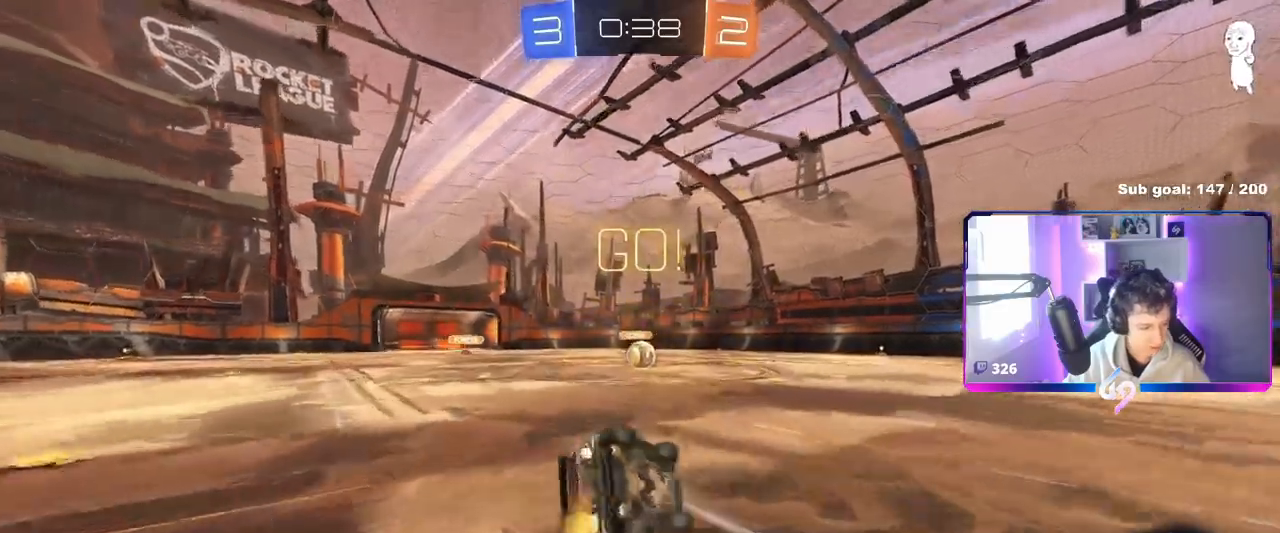
{"keys": ["a", "shift"], "mouse": [], "events": [[217, "s", "up"], [300, "s", "down"], [450, "s", "up"], [501, "mouse_left", "up"]]}
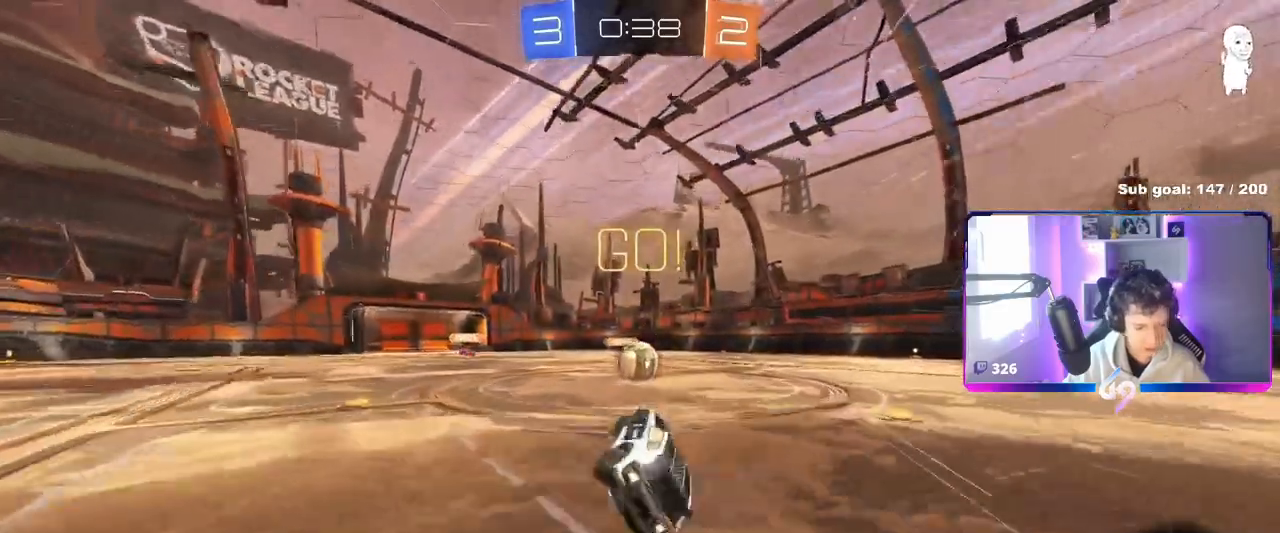
{"keys": ["a", "w"], "mouse": ["right"], "events": [[33, "shift", "up"], [83, "a", "up"], [367, "w", "down"], [417, "mouse_right", "down"], [467, "a", "down"]]}
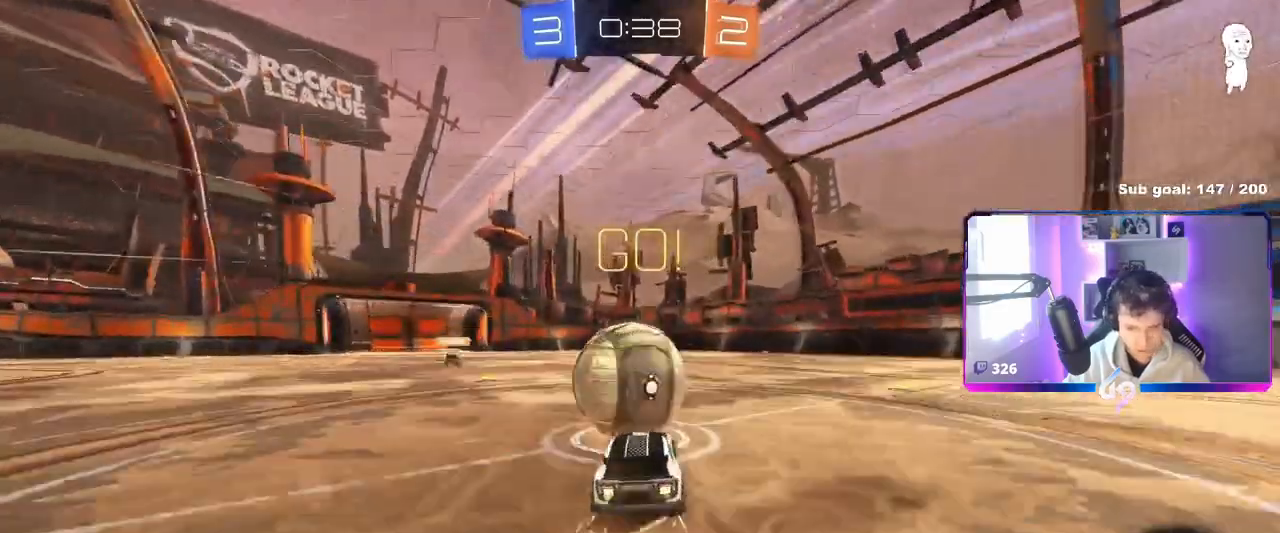
{"keys": ["d", "shift"], "mouse": [], "events": [[17, "a", "up"], [67, "d", "down"], [117, "mouse_right", "up"], [117, "shift", "down"], [167, "mouse_right", "down"], [284, "w", "up"], [334, "mouse_right", "up"]]}
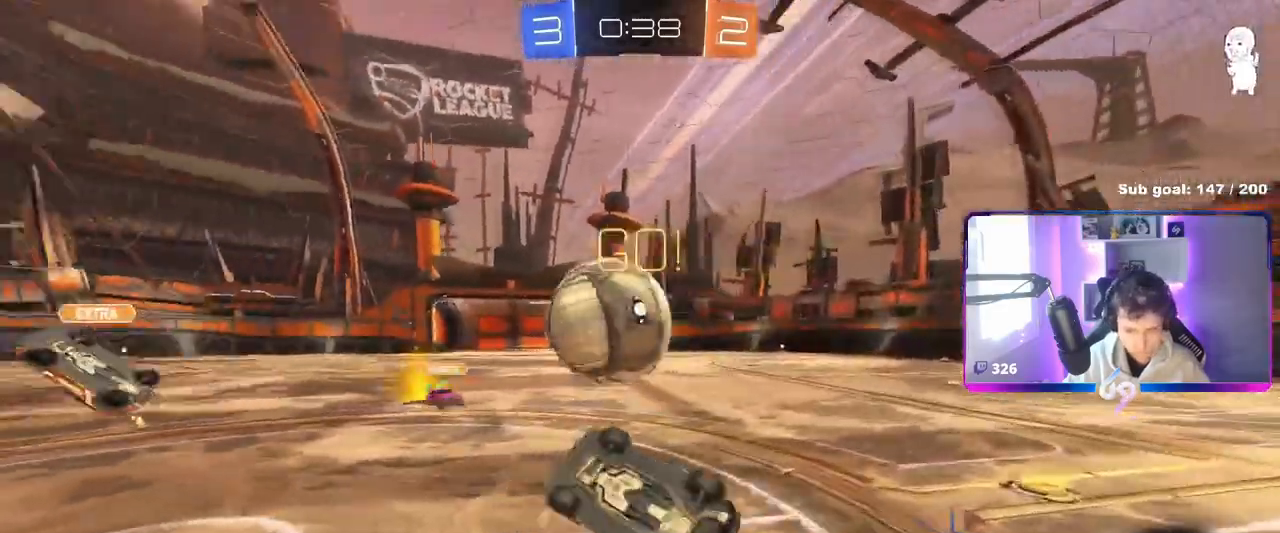
{"keys": ["d", "w"], "mouse": [], "events": [[116, "w", "down"], [216, "d", "up"], [266, "a", "down"], [400, "a", "up"], [400, "d", "down"], [400, "shift", "up"]]}
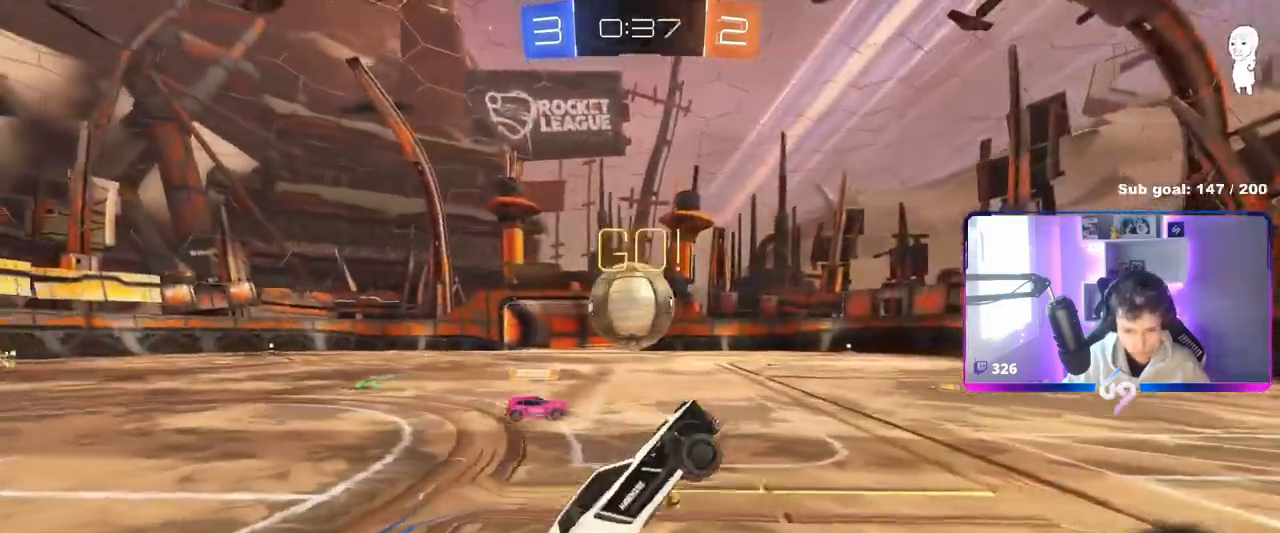
{"keys": ["w"], "mouse": ["left"], "events": [[33, "d", "up"], [83, "space", "down"], [83, "w", "up"], [284, "space", "up"], [284, "w", "down"], [334, "a", "down"], [334, "mouse_left", "down"], [417, "a", "up"]]}
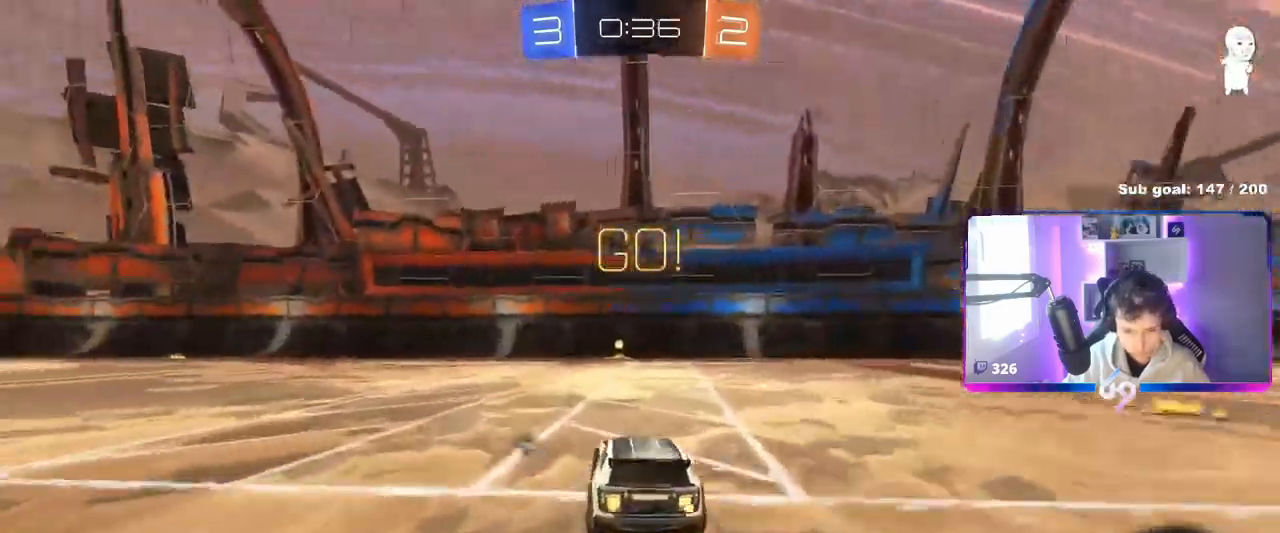
{"keys": ["w"], "mouse": [], "events": [[100, "mouse_right", "down"], [200, "mouse_right", "up"], [200, "space", "down"], [250, "mouse_right", "down"], [283, "mouse_left", "up"], [333, "space", "up"], [383, "mouse_right", "up"]]}
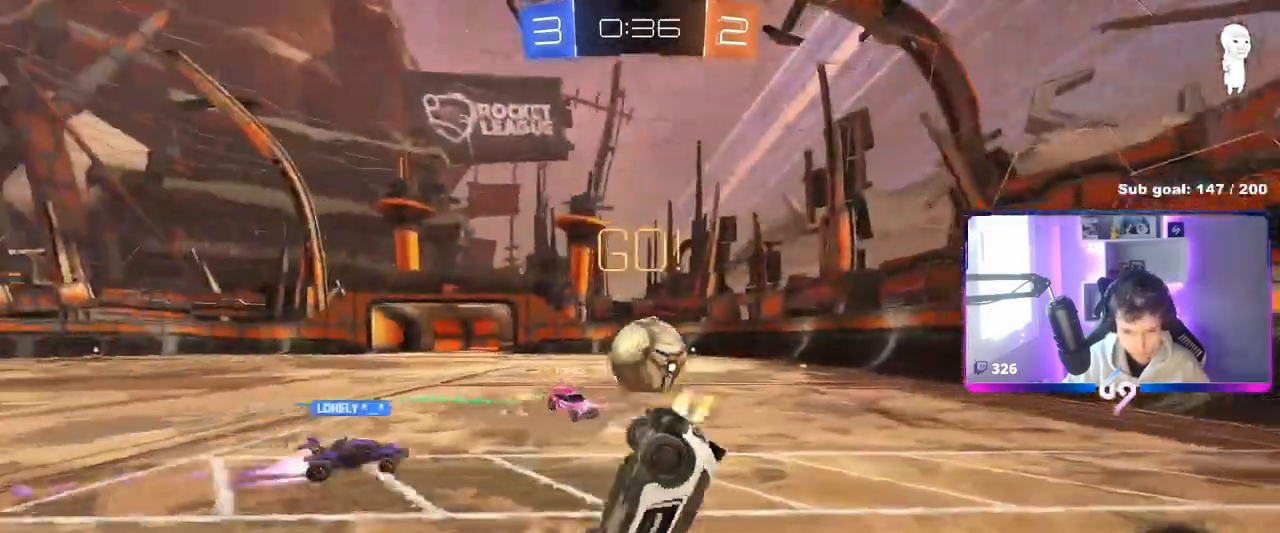
{"keys": ["d"], "mouse": ["left"], "events": [[217, "d", "down"], [217, "w", "up"], [300, "d", "up"], [384, "mouse_left", "down"], [450, "d", "down"]]}
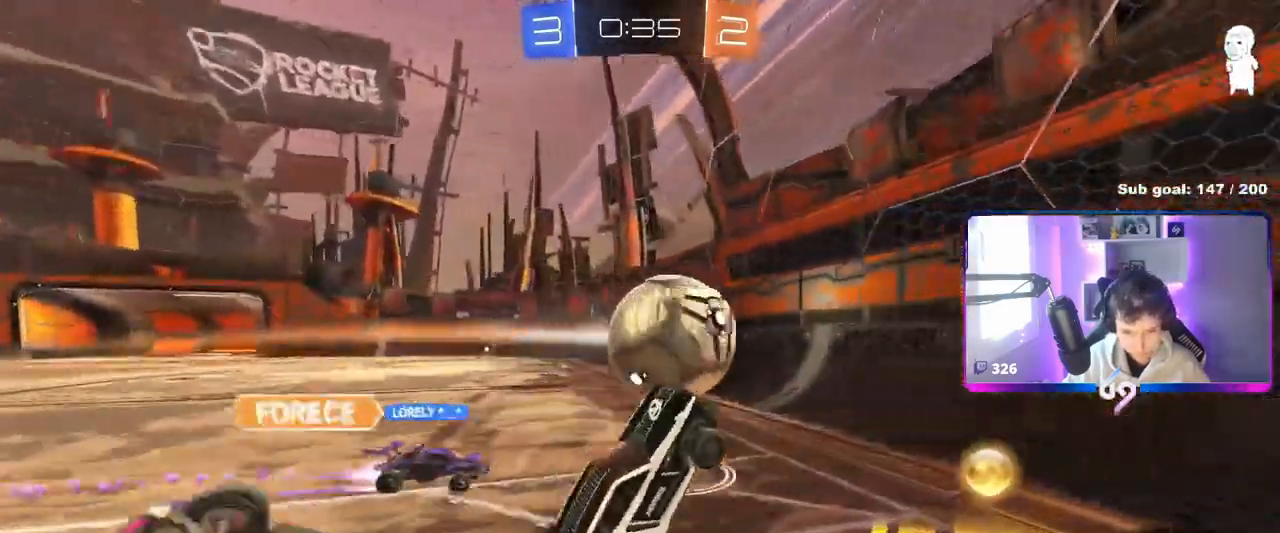
{"keys": ["d", "w"], "mouse": [], "events": [[50, "d", "up"], [133, "mouse_left", "up"], [183, "d", "down"], [317, "w", "down"]]}
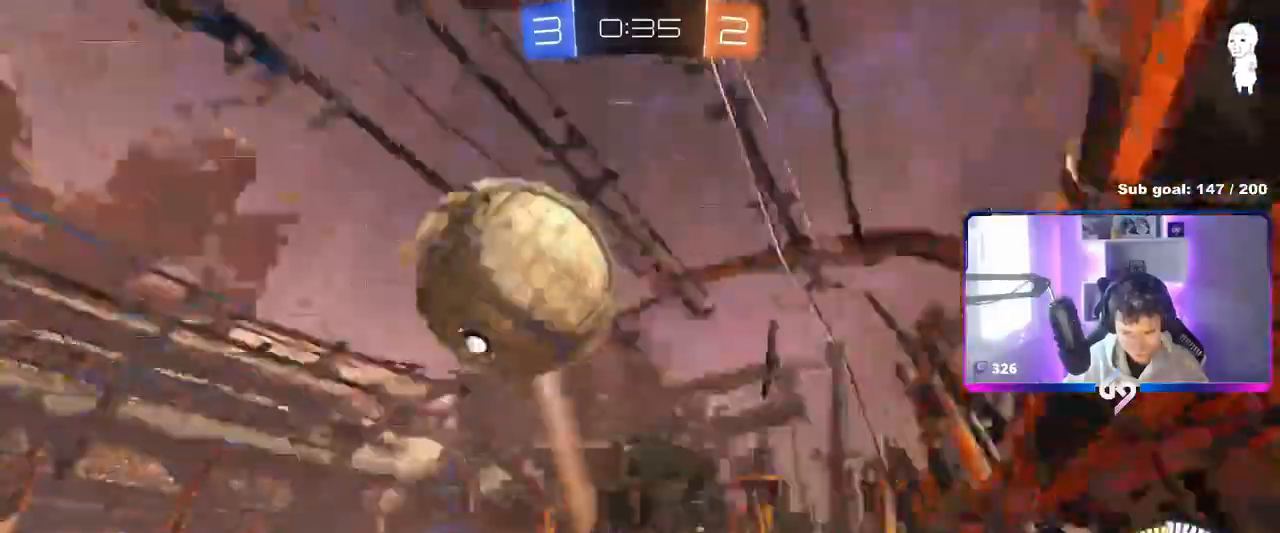
{"keys": ["d", "w"], "mouse": [], "events": [[217, "d", "up"], [301, "a", "down"], [401, "a", "up"], [484, "d", "down"]]}
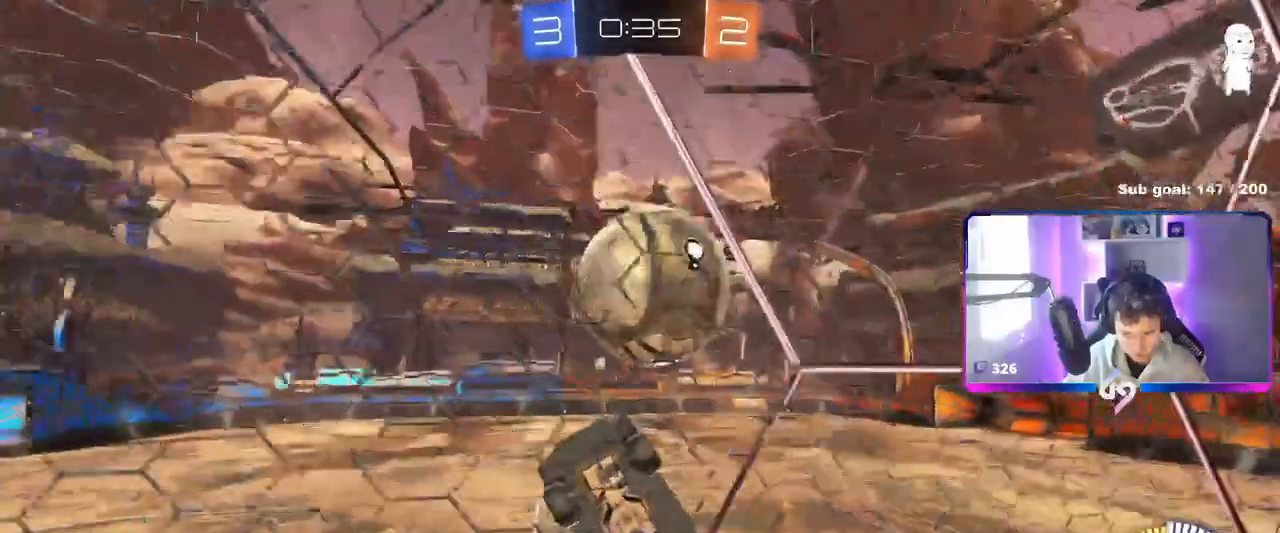
{"keys": ["w"], "mouse": [], "events": [[233, "d", "up"], [283, "d", "down"], [467, "d", "up"]]}
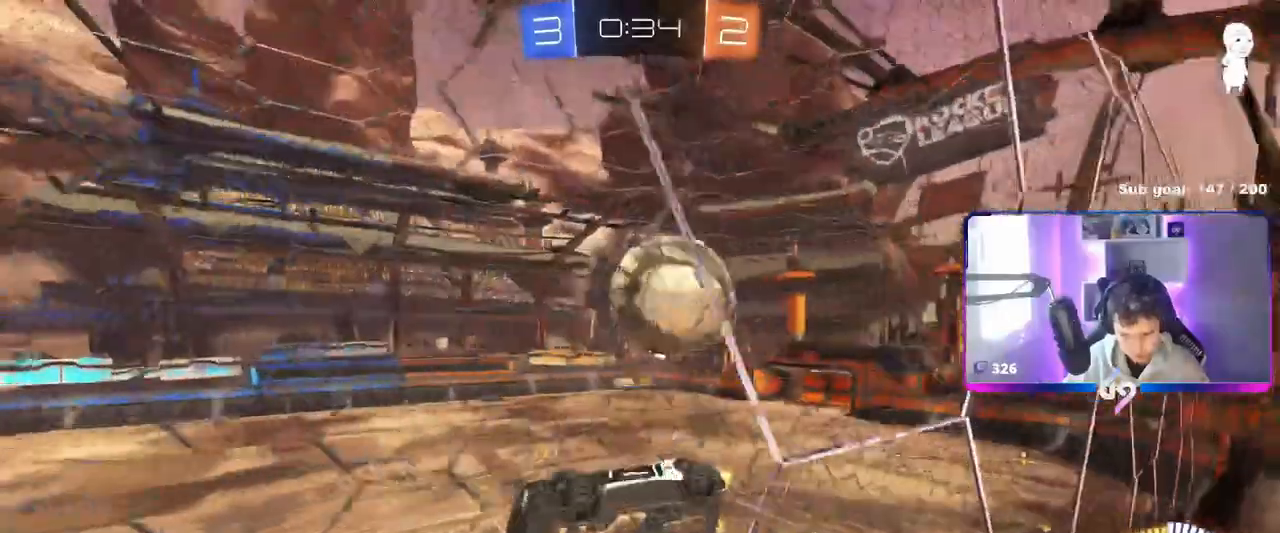
{"keys": ["d", "w"], "mouse": [], "events": [[334, "d", "down"], [384, "w", "up"], [434, "w", "down"]]}